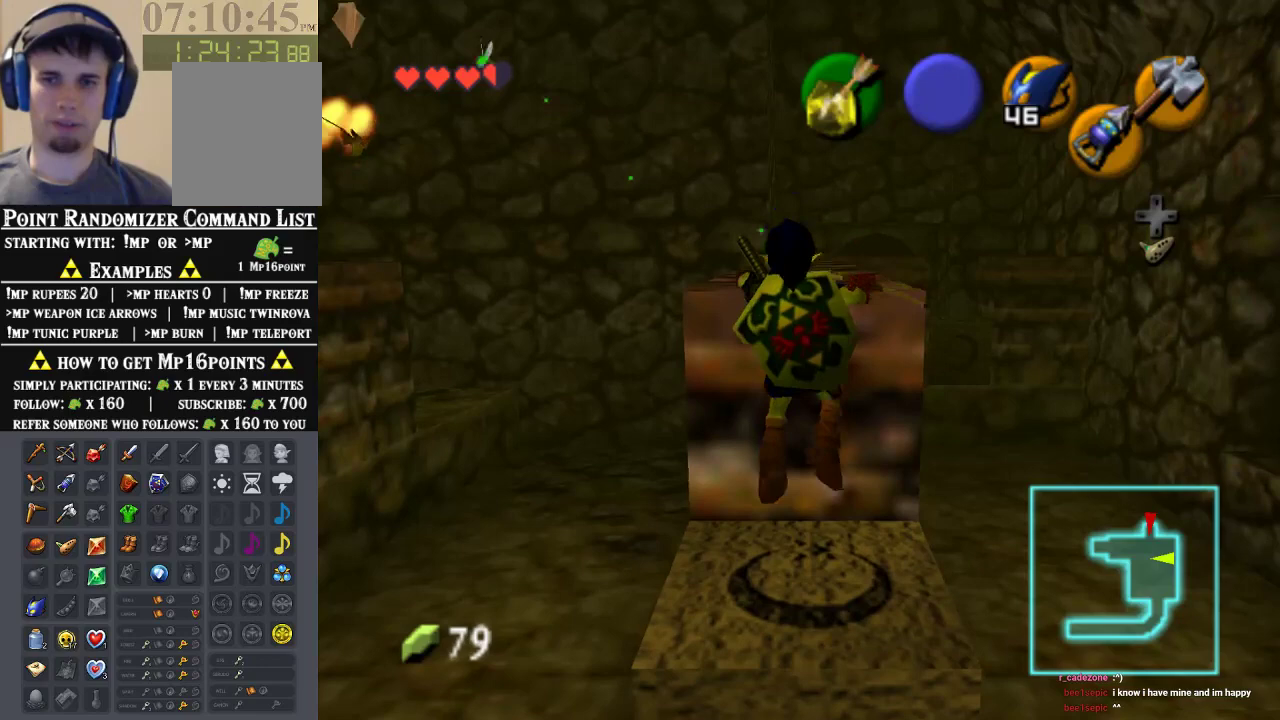
Gameplay with a controller (Nintendo layout); each line is a JSON object with the inputs held at the frame after it (dt_ms = milliseconds from this image to that frame). "events" lists button and stick changes between this image and that frame as [ms after this image, input, new state], when the widget could be followed in between. Not read: L1 L3 R1 R3.
{"dt_ms": 500, "buttons": [], "left_stick": "up", "events": []}
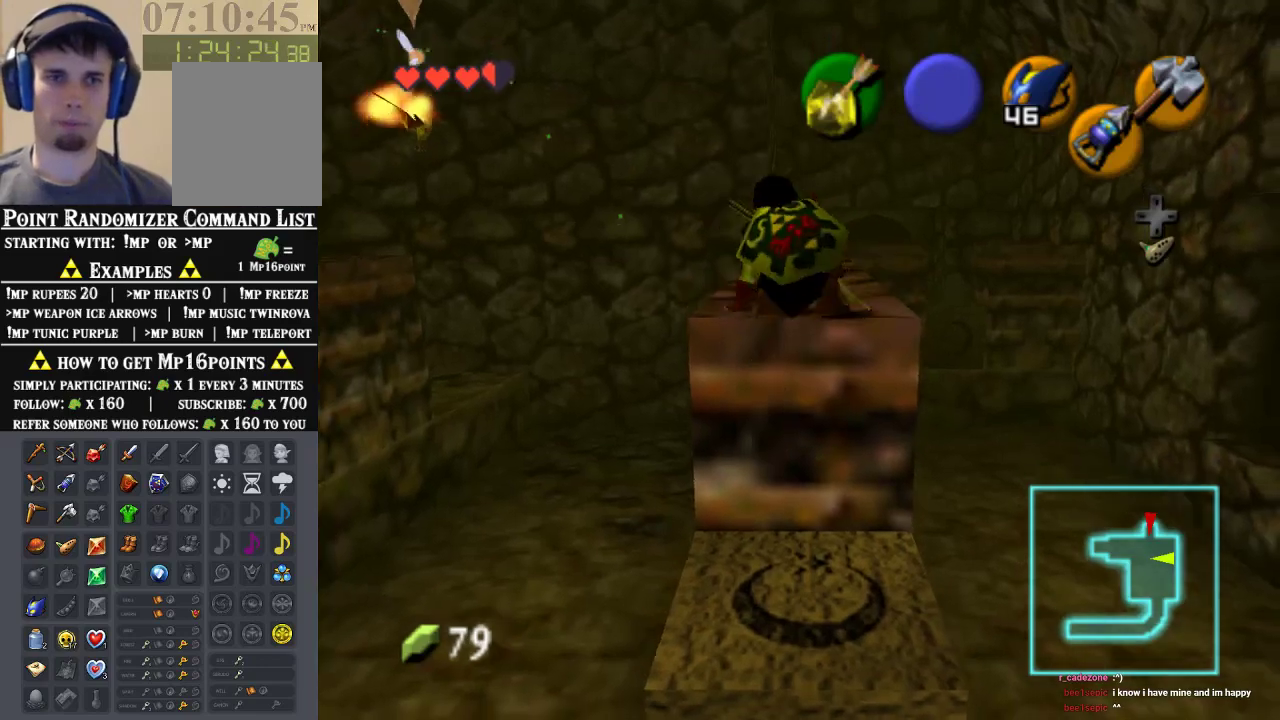
{"dt_ms": 500, "buttons": ["A"], "left_stick": "up", "events": [[400, "A", "down"]]}
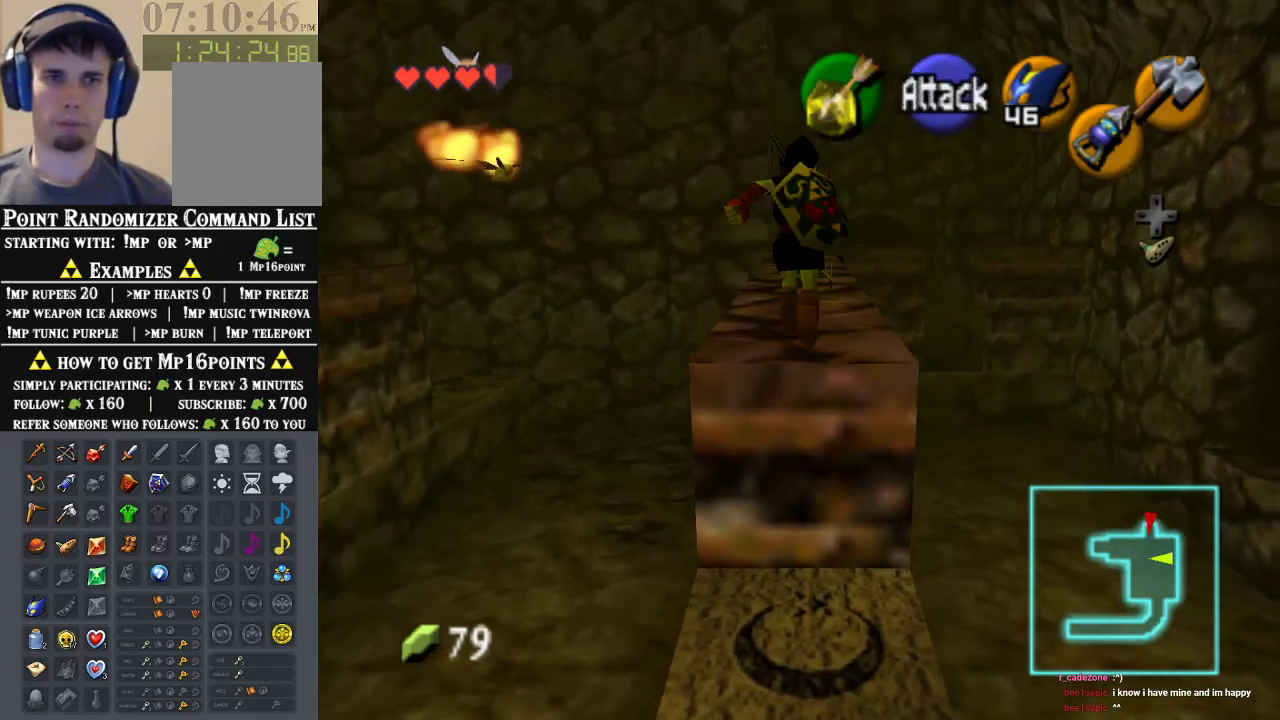
{"dt_ms": 500, "buttons": [], "left_stick": "up", "events": [[133, "A", "up"]]}
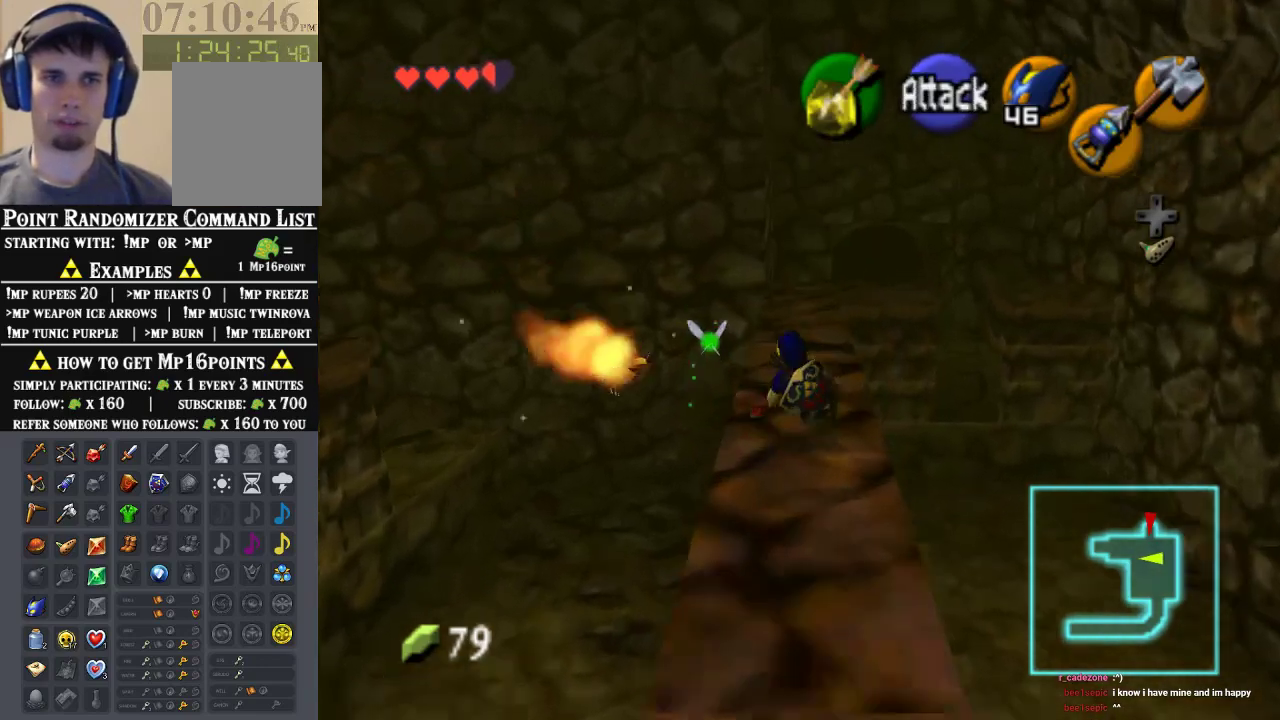
{"dt_ms": 500, "buttons": [], "left_stick": "up", "events": [[200, "A", "down"], [433, "A", "up"]]}
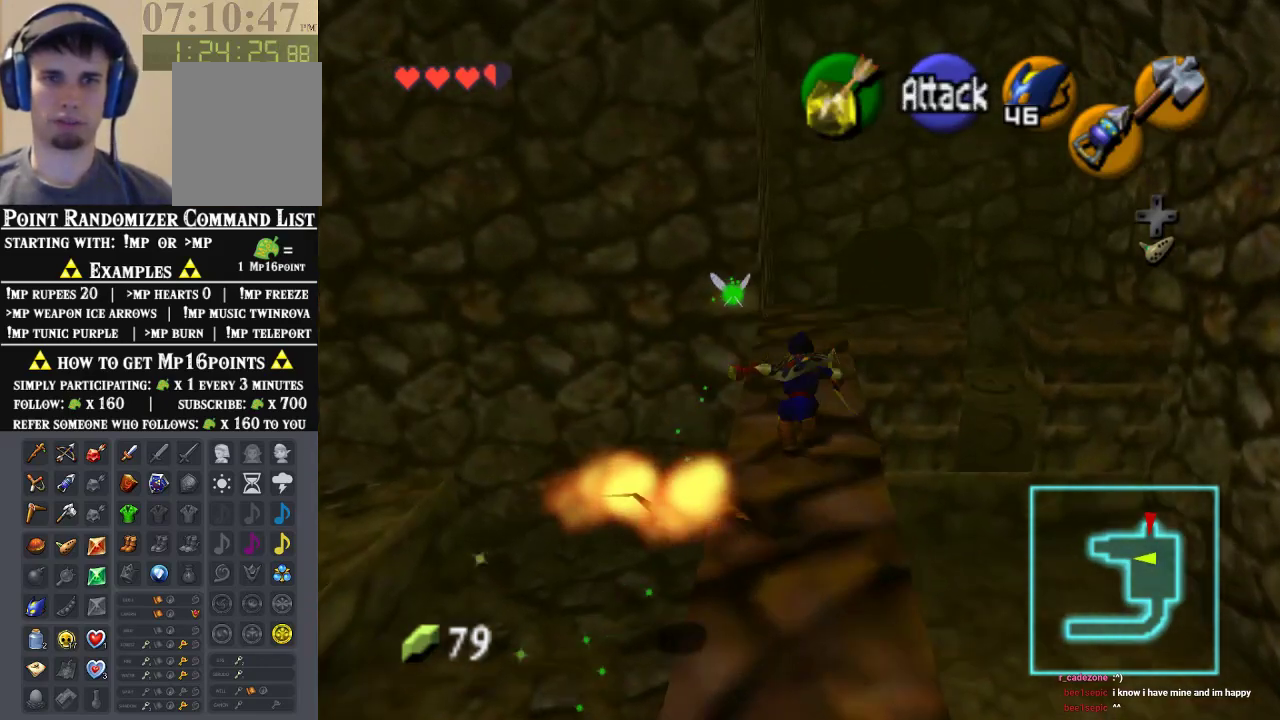
{"dt_ms": 500, "buttons": [], "left_stick": "center", "events": [[100, "START", "down"], [333, "START", "up"], [367, "left_stick", "center"]]}
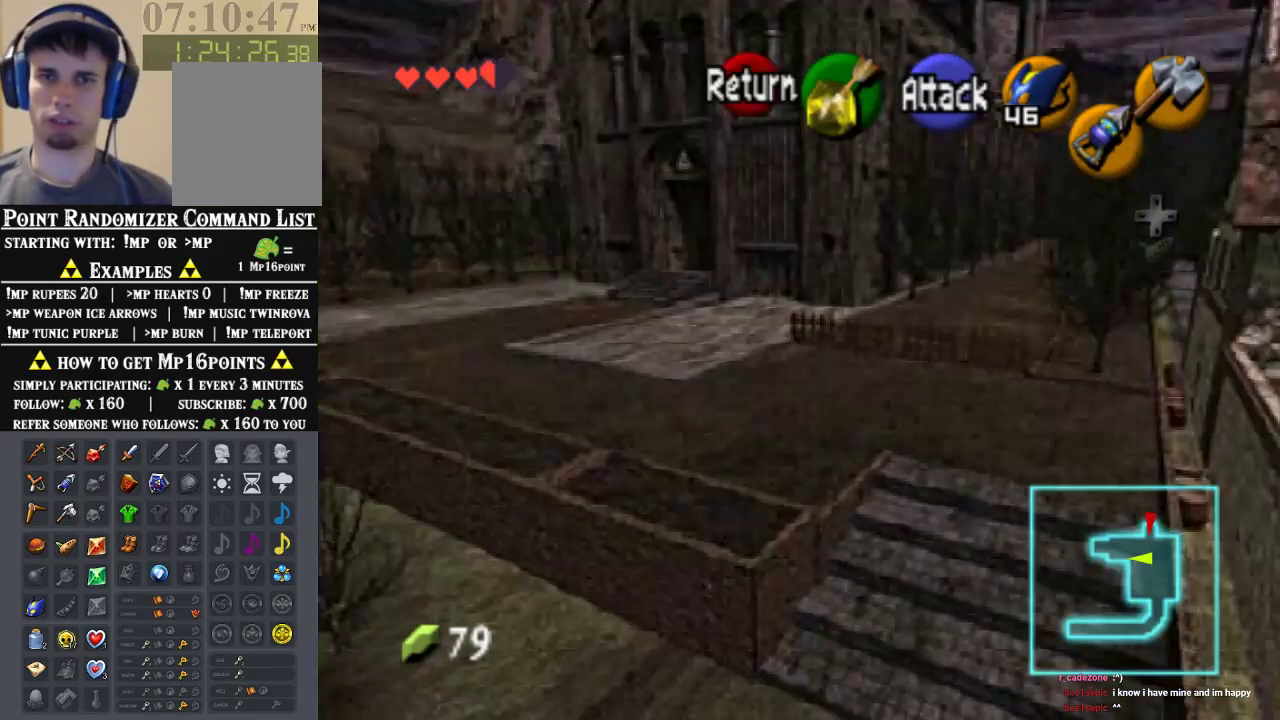
{"dt_ms": 500, "buttons": [], "left_stick": "center", "events": []}
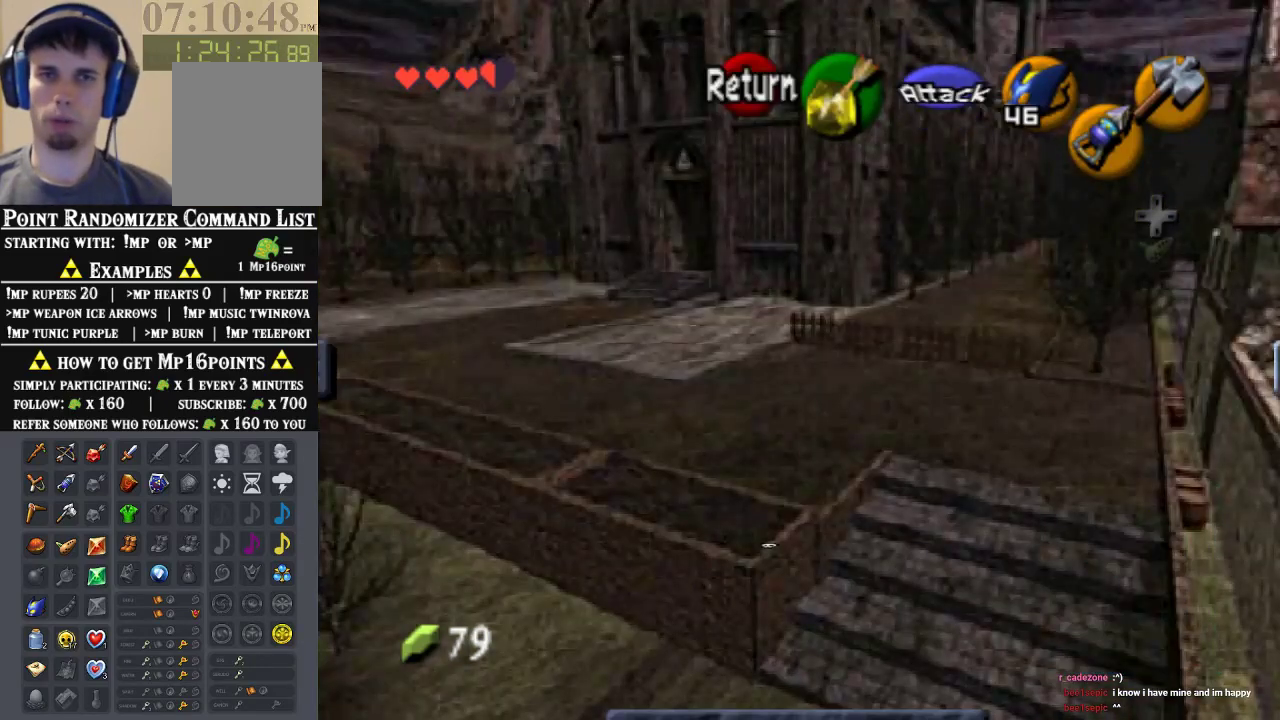
{"dt_ms": 500, "buttons": [], "left_stick": "center", "events": []}
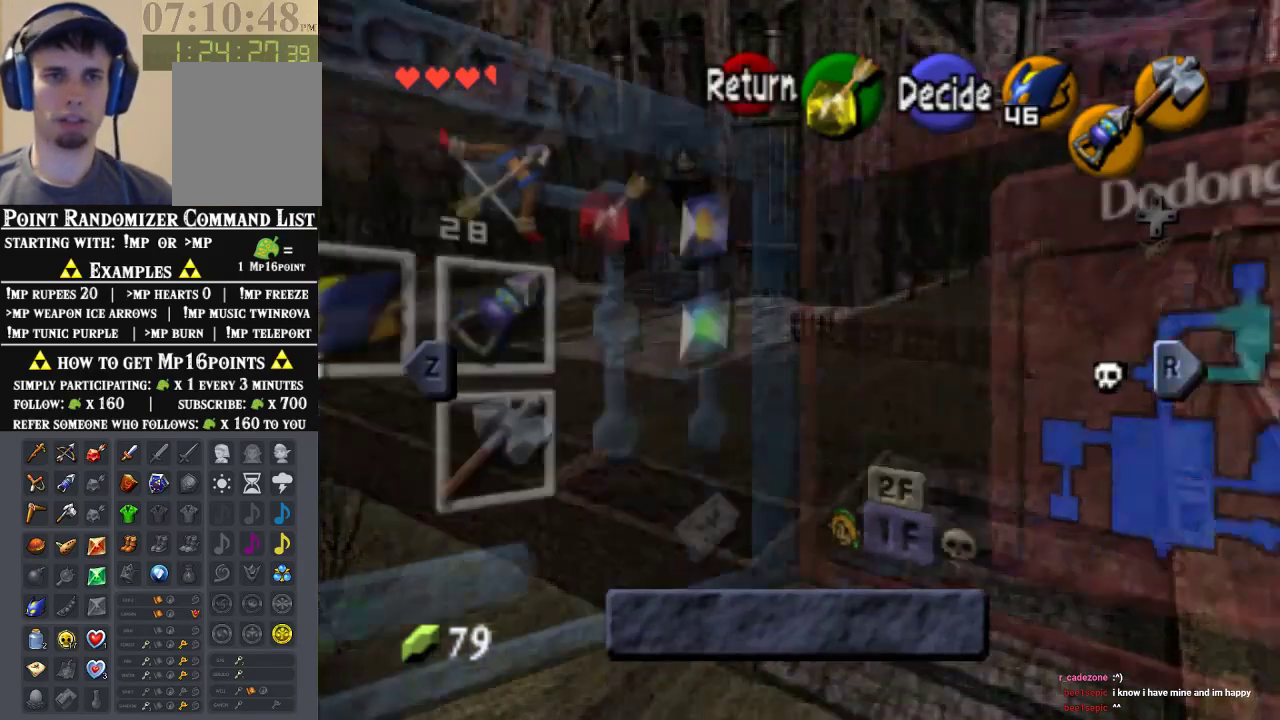
{"dt_ms": 500, "buttons": [], "left_stick": "center", "events": [[333, "left_stick", "down"], [467, "left_stick", "center"]]}
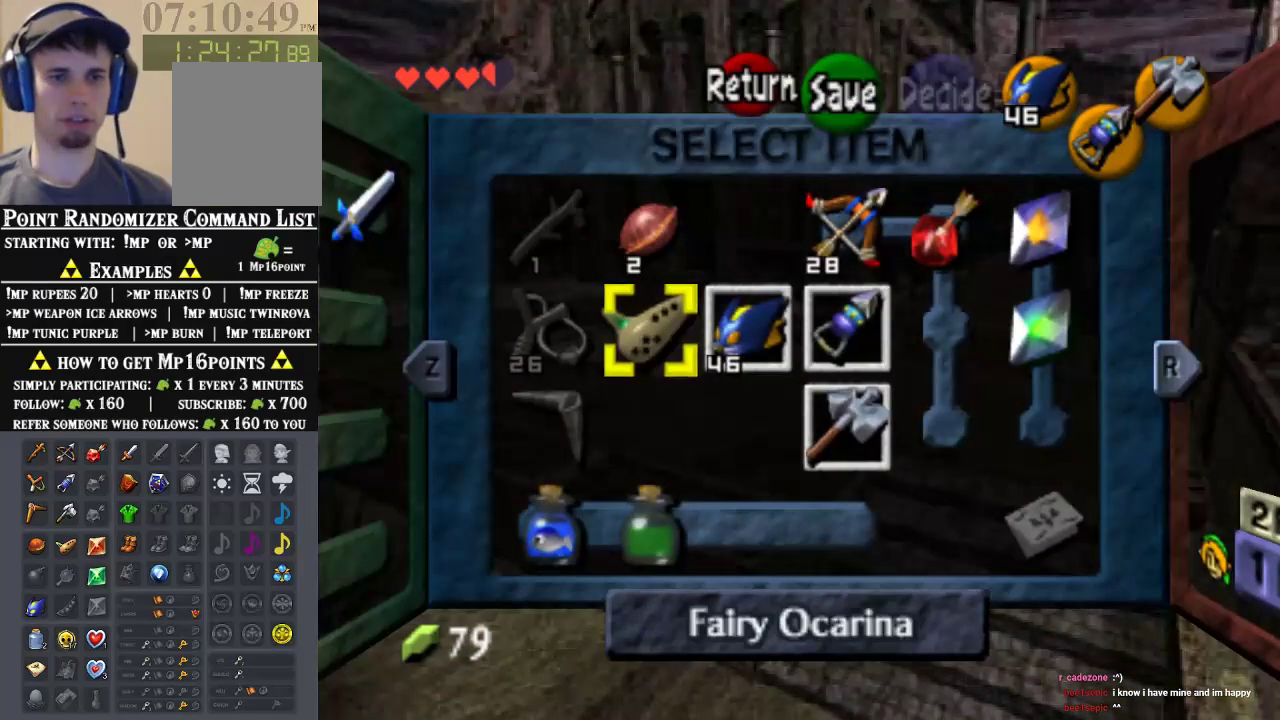
{"dt_ms": 500, "buttons": [], "left_stick": "center", "events": [[67, "left_stick", "down"], [200, "left_stick", "center"], [300, "left_stick", "down"], [467, "left_stick", "center"]]}
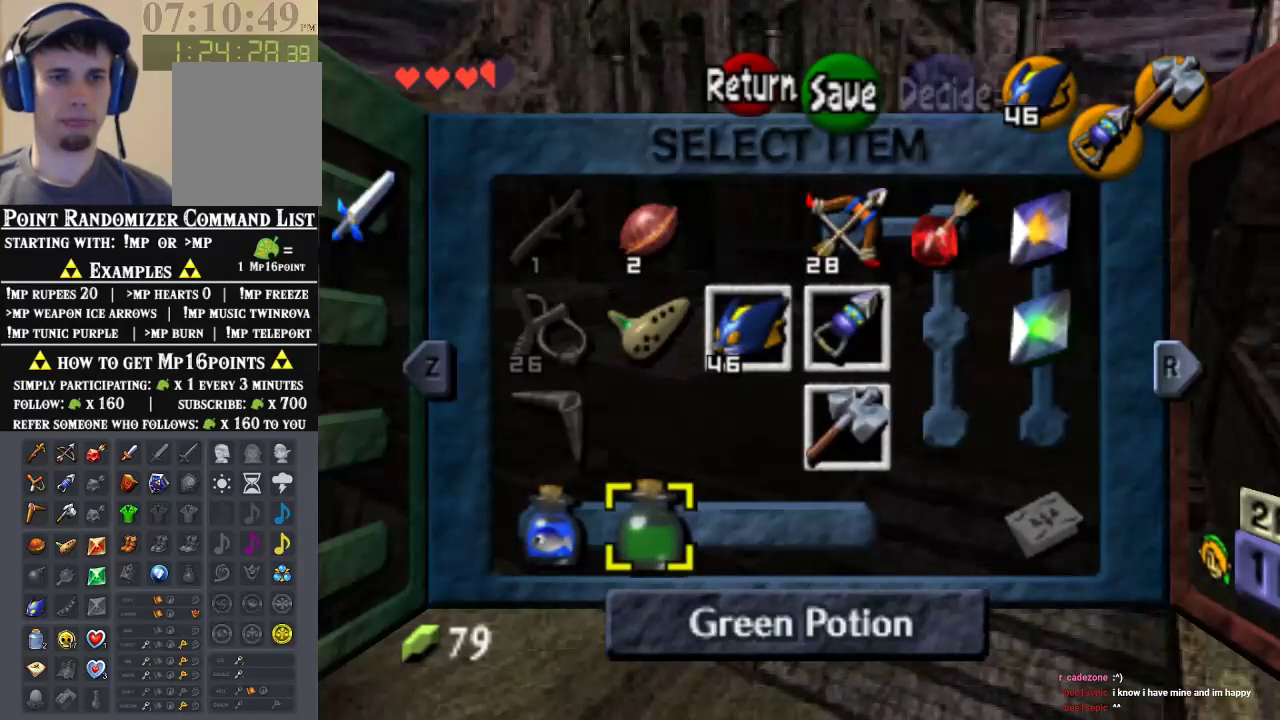
{"dt_ms": 500, "buttons": [], "left_stick": "left", "events": [[433, "left_stick", "left"]]}
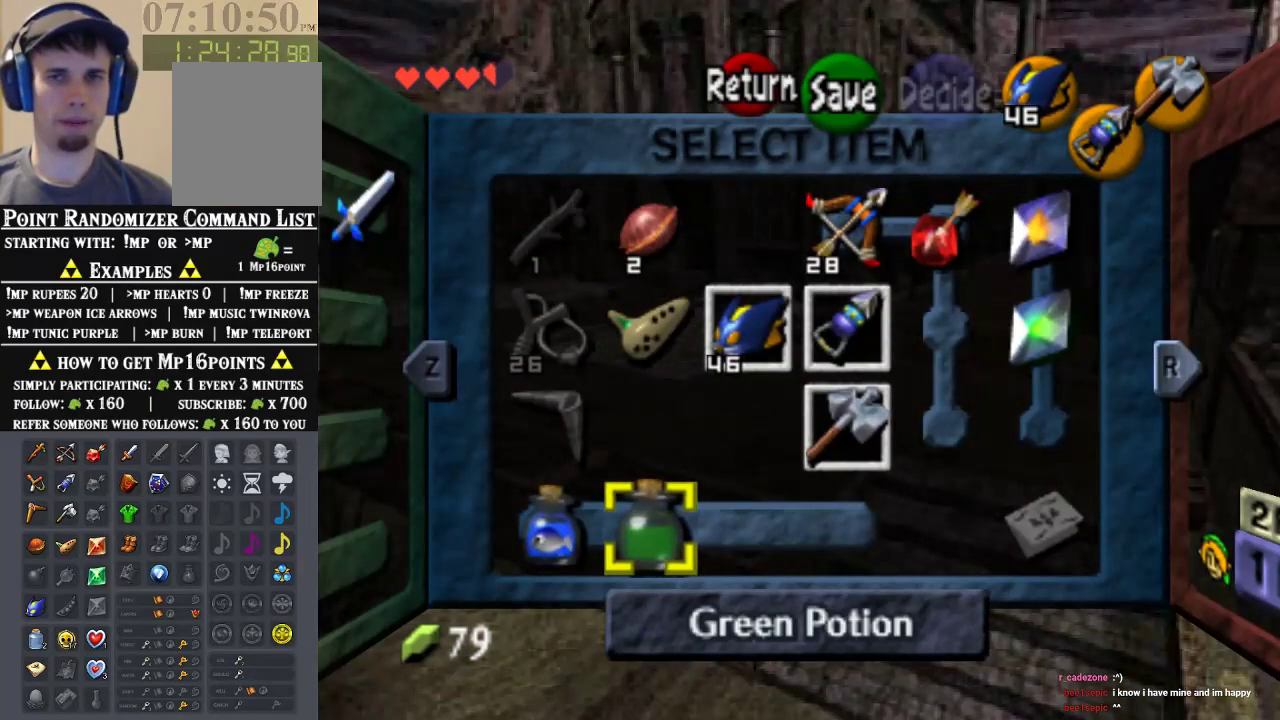
{"dt_ms": 500, "buttons": [], "left_stick": "center", "events": [[133, "left_stick", "center"], [300, "left_stick", "right"], [467, "left_stick", "center"]]}
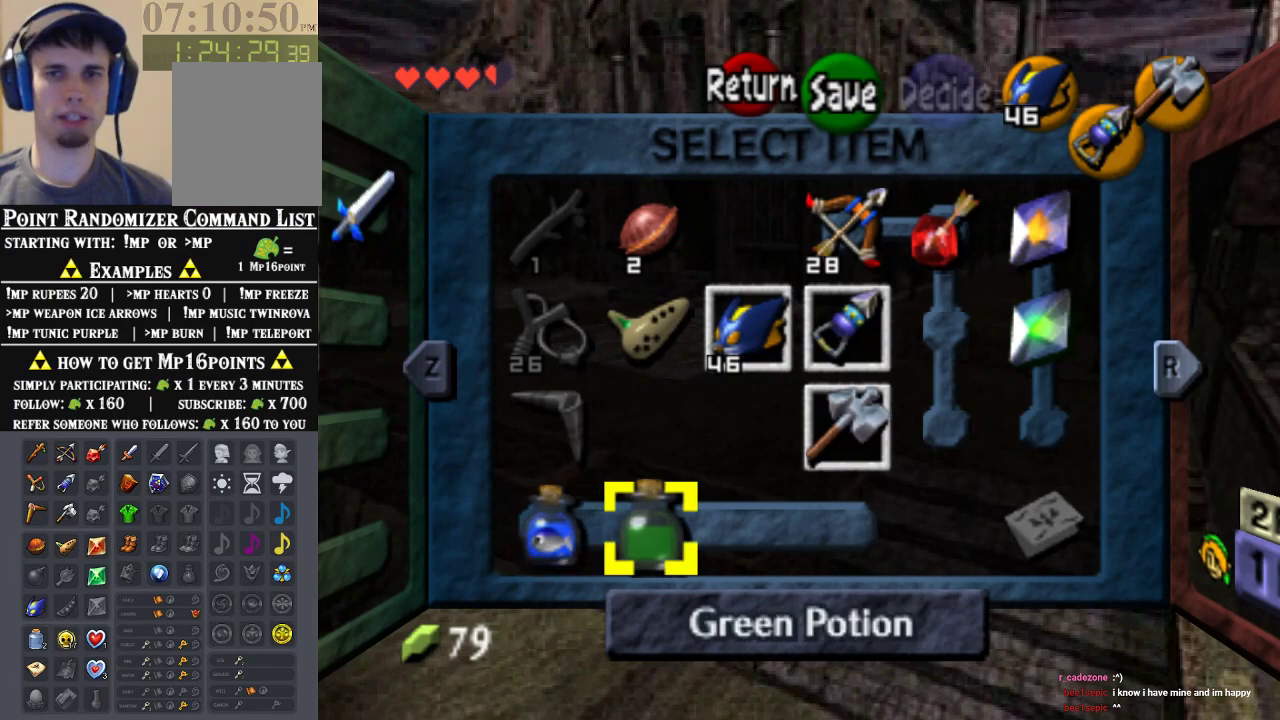
{"dt_ms": 500, "buttons": [], "left_stick": "center", "events": []}
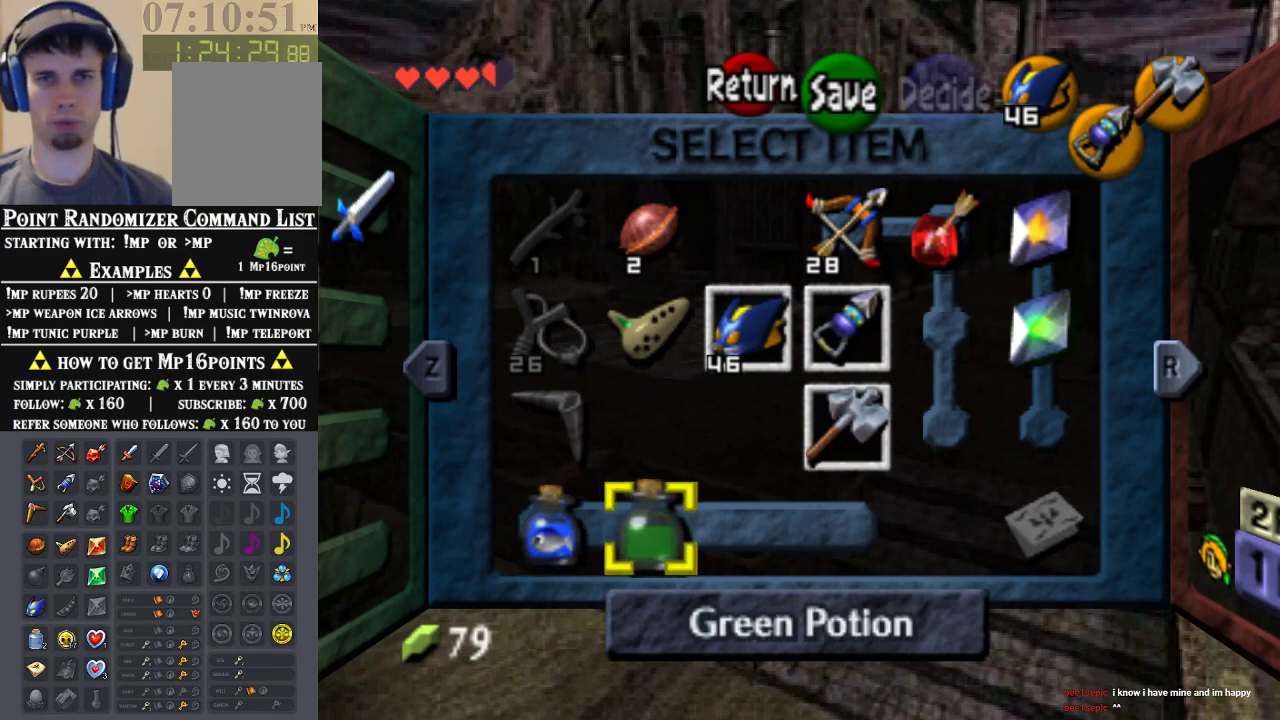
{"dt_ms": 500, "buttons": ["C_LEFT"], "left_stick": "center", "events": [[500, "C_LEFT", "down"]]}
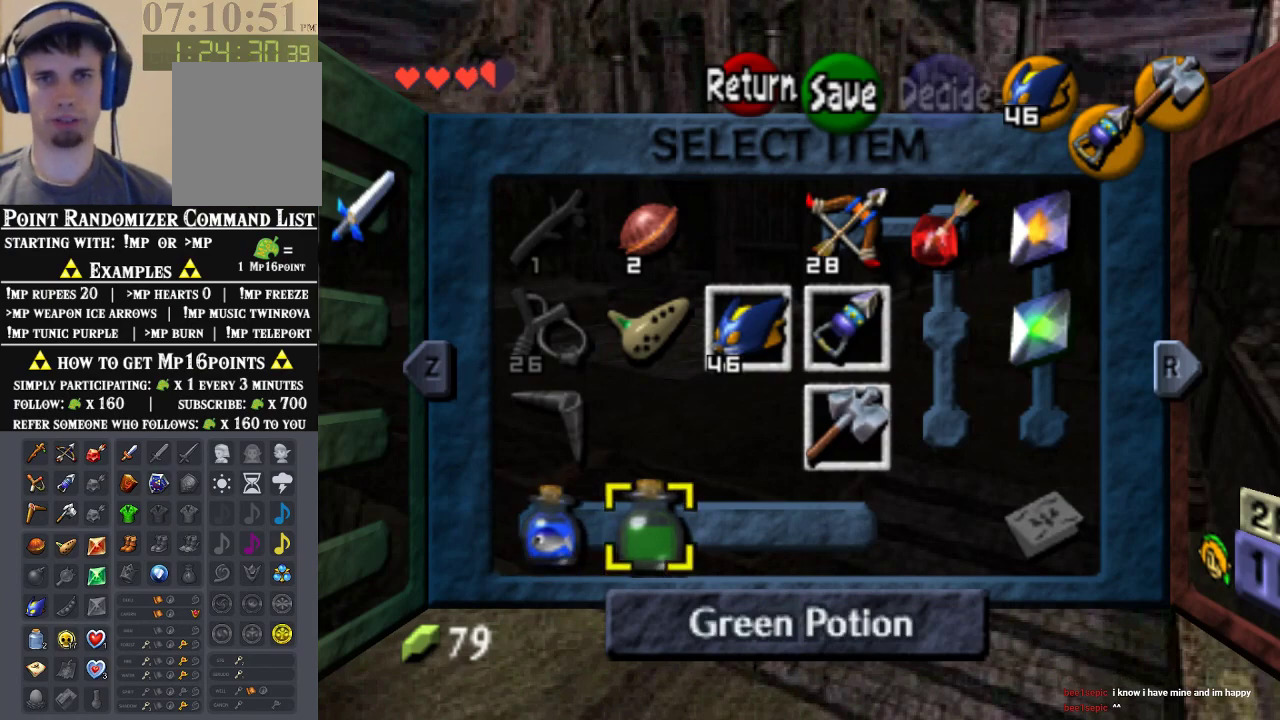
{"dt_ms": 500, "buttons": [], "left_stick": "center", "events": [[100, "C_LEFT", "up"]]}
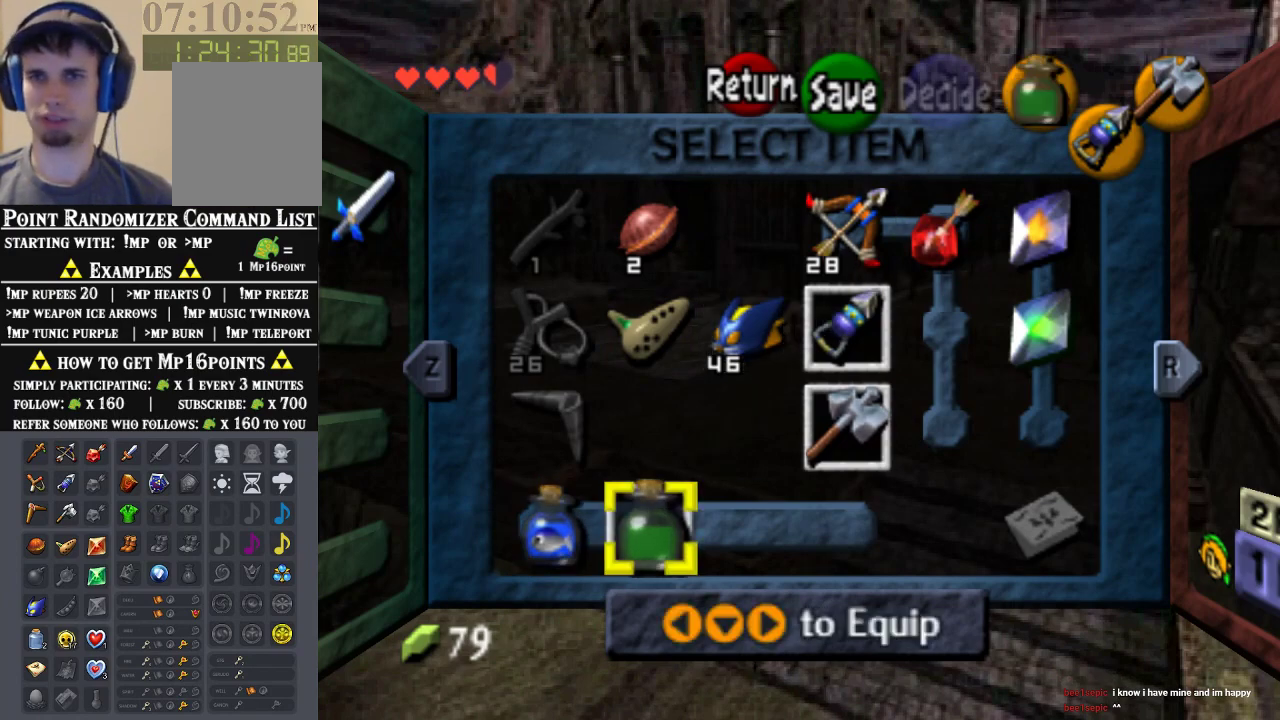
{"dt_ms": 500, "buttons": [], "left_stick": "up", "events": [[33, "START", "down"], [100, "START", "up"], [167, "START", "down"], [300, "START", "up"], [467, "left_stick", "up"]]}
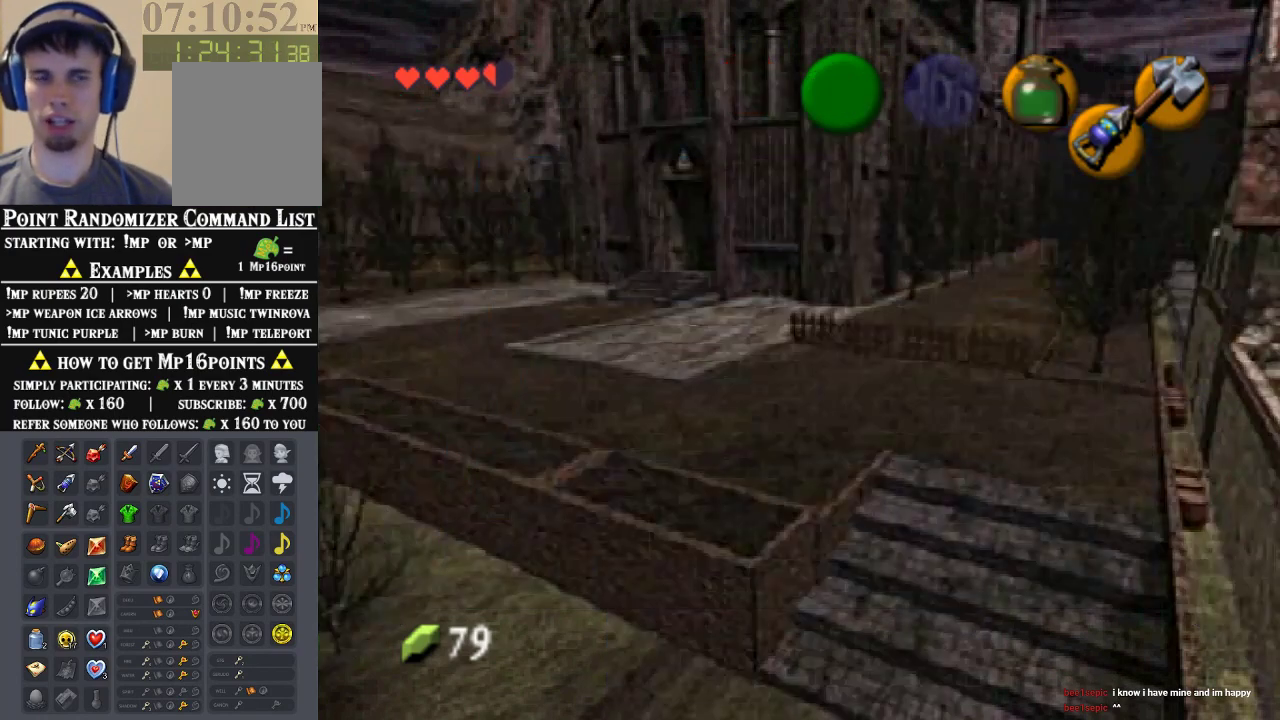
{"dt_ms": 500, "buttons": [], "left_stick": "up", "events": []}
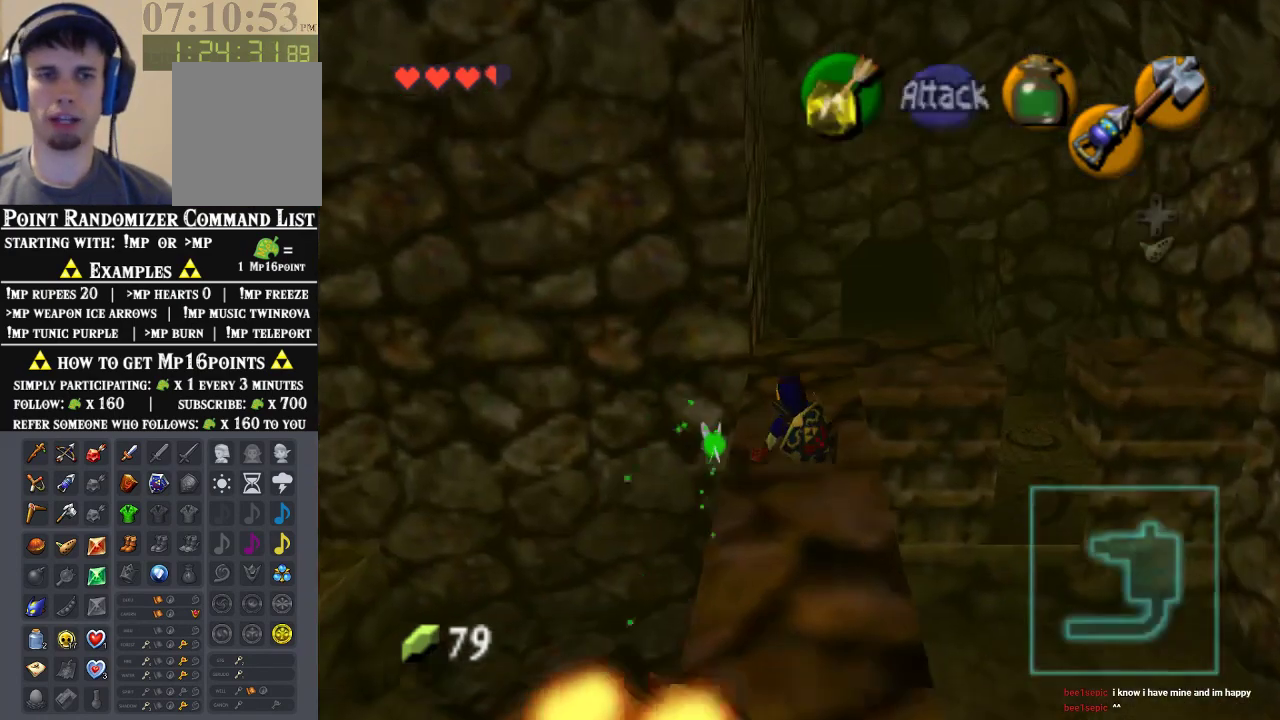
{"dt_ms": 500, "buttons": [], "left_stick": "up-right", "events": [[300, "left_stick", "up-right"]]}
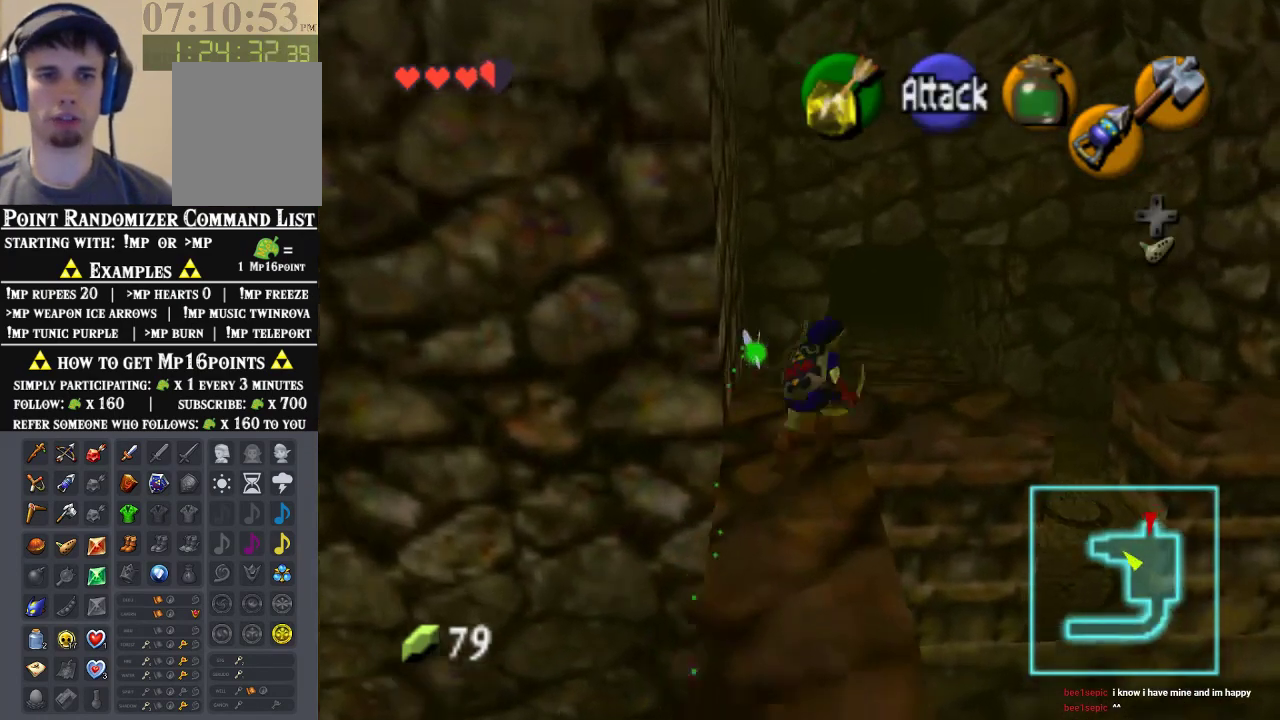
{"dt_ms": 500, "buttons": [], "left_stick": "up", "events": [[67, "left_stick", "up"]]}
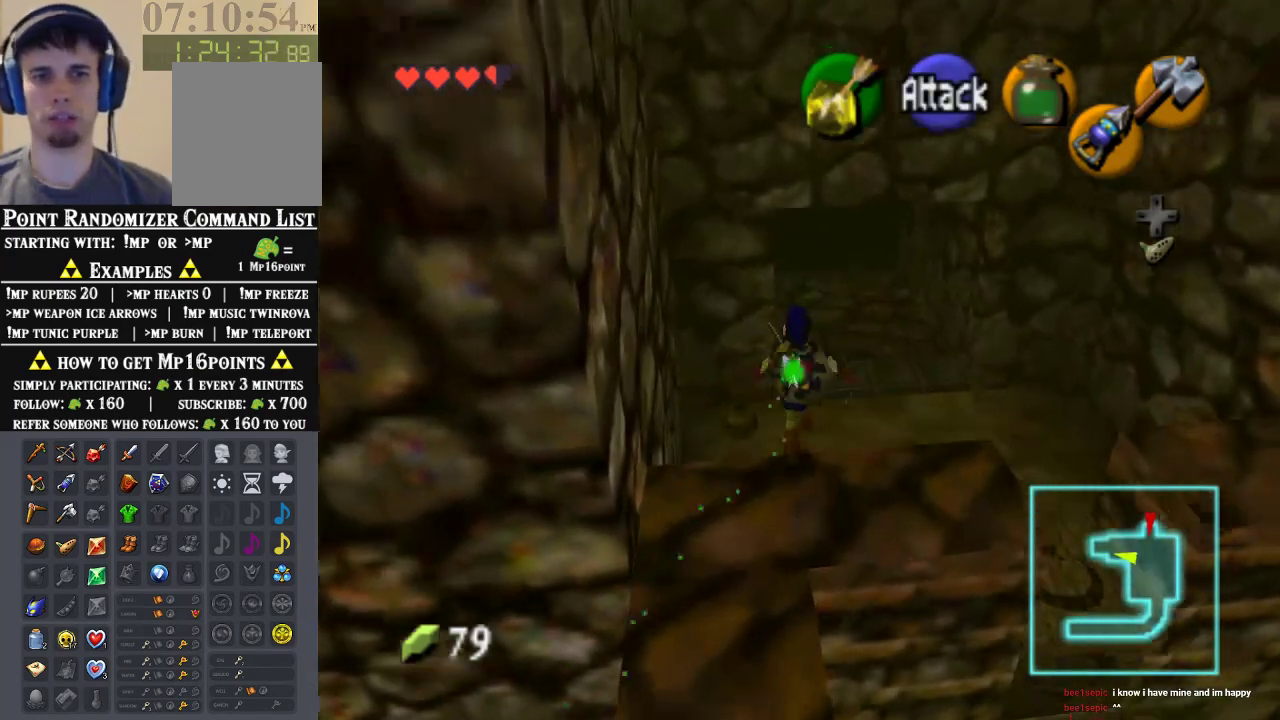
{"dt_ms": 500, "buttons": [], "left_stick": "center", "events": [[200, "left_stick", "center"], [267, "left_stick", "down"], [433, "left_stick", "center"]]}
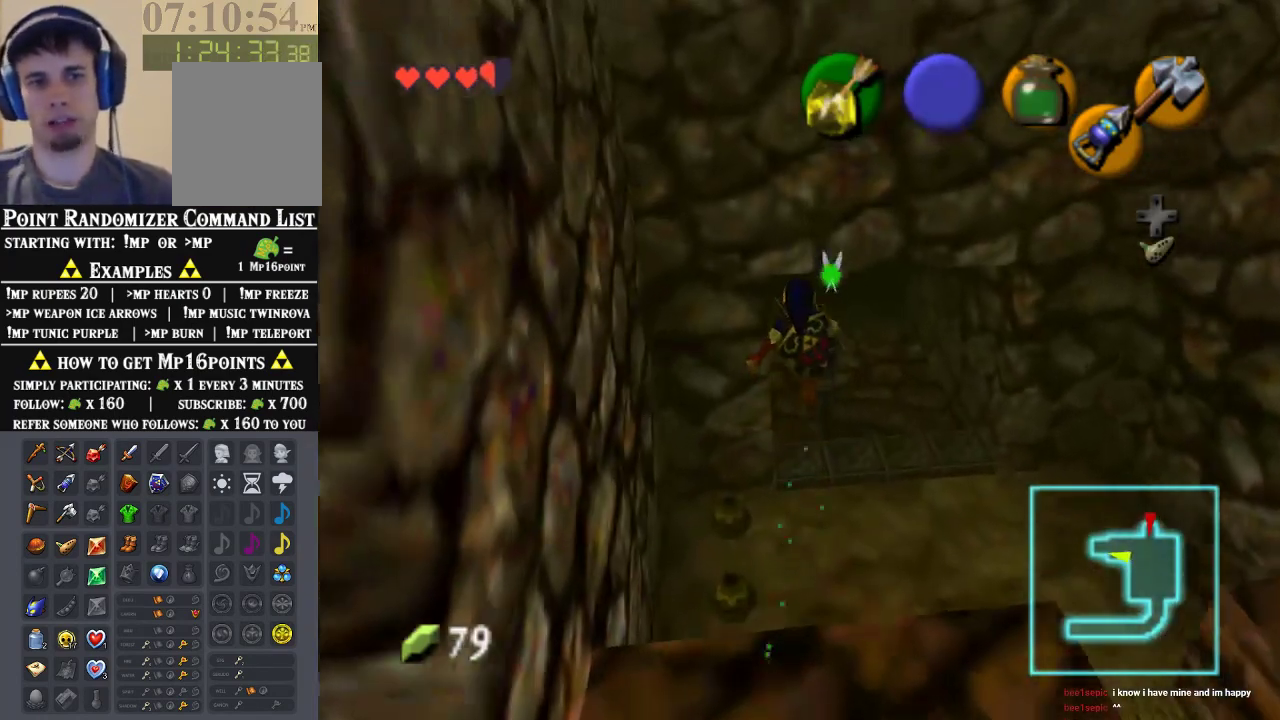
{"dt_ms": 500, "buttons": ["C_LEFT"], "left_stick": "center", "events": [[300, "C_LEFT", "down"], [400, "C_LEFT", "up"], [500, "C_LEFT", "down"]]}
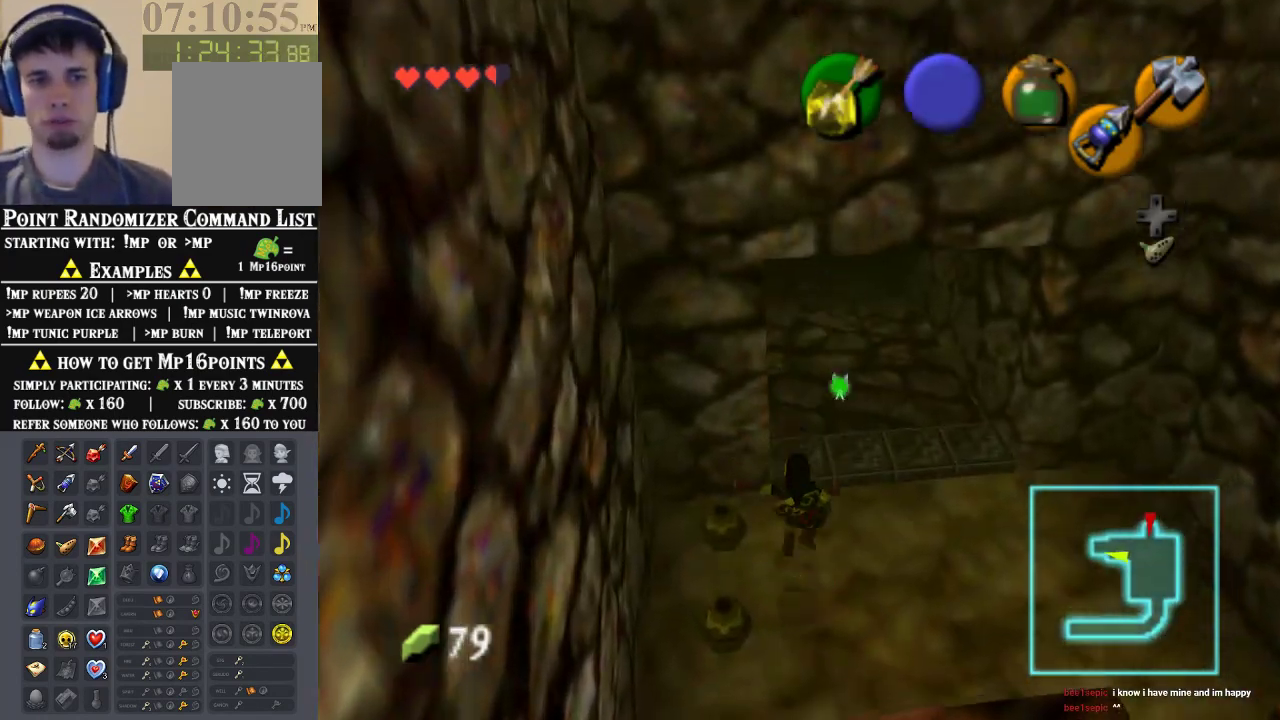
{"dt_ms": 500, "buttons": ["C_LEFT"], "left_stick": "center", "events": [[233, "C_LEFT", "up"], [267, "C_LEFT", "down"]]}
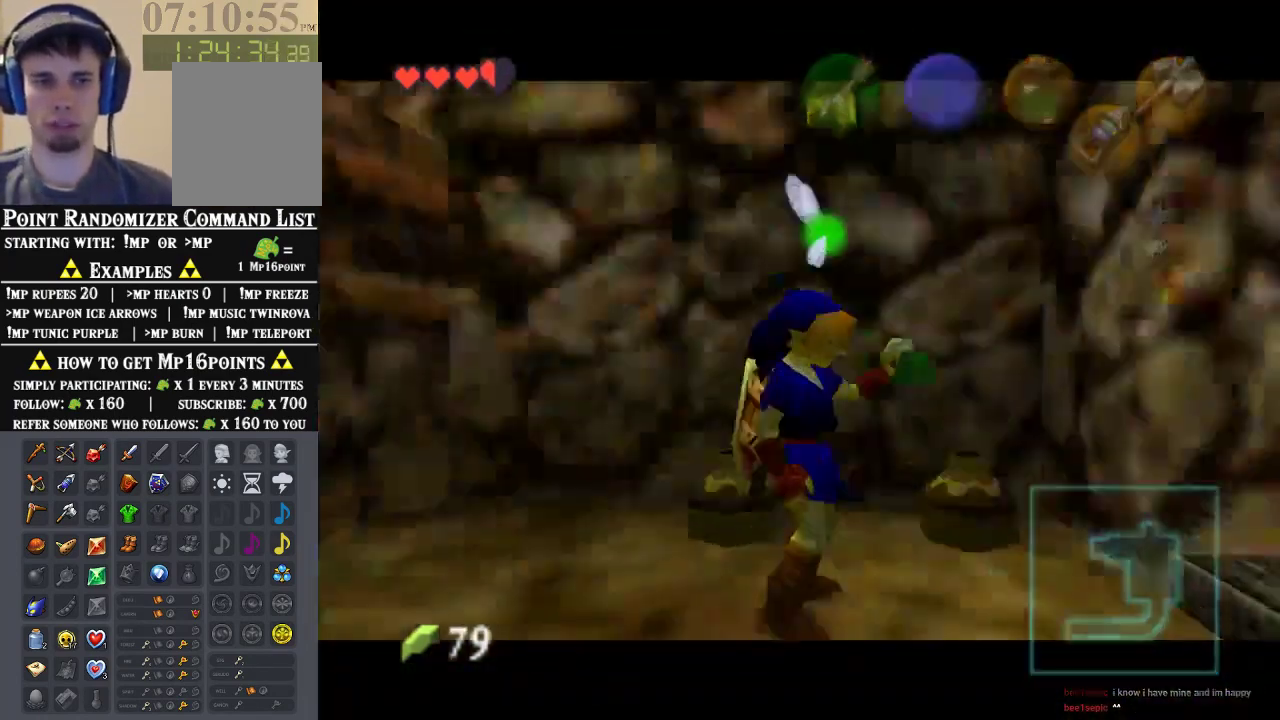
{"dt_ms": 1000, "buttons": [], "left_stick": "center", "events": [[67, "C_LEFT", "up"]]}
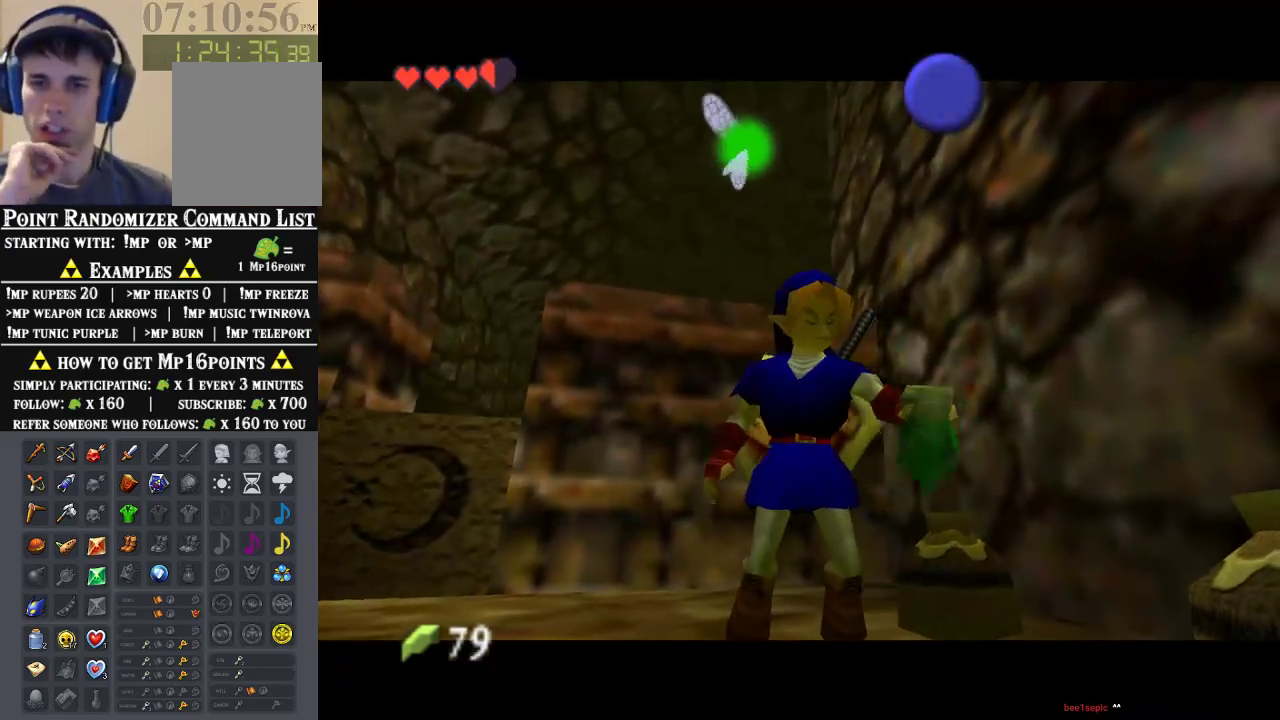
{"dt_ms": 500, "buttons": [], "left_stick": "center", "events": []}
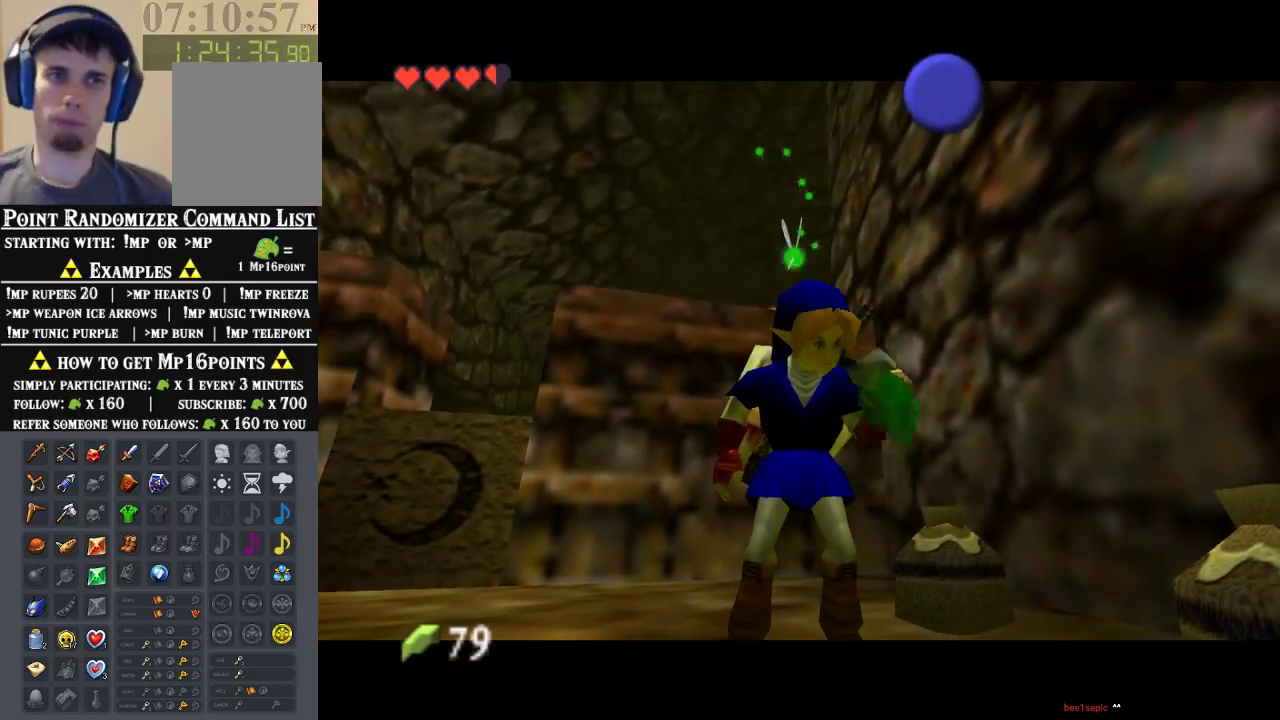
{"dt_ms": 500, "buttons": [], "left_stick": "center", "events": []}
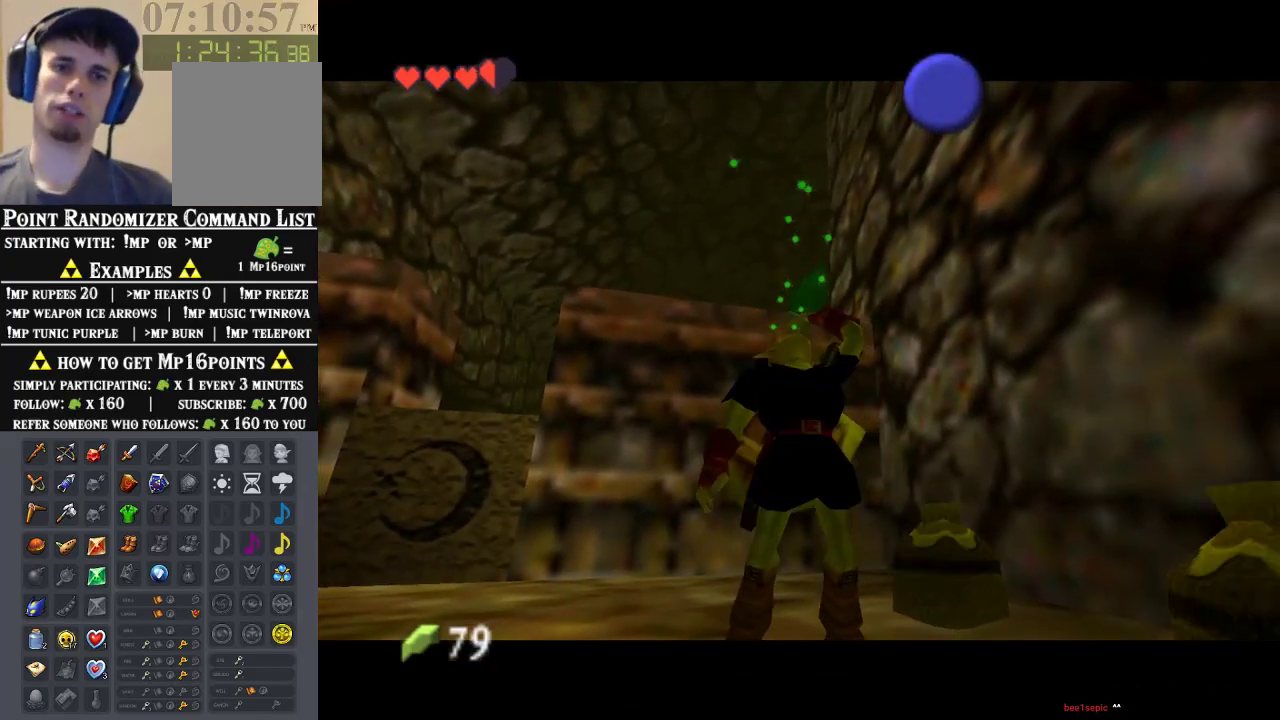
{"dt_ms": 500, "buttons": [], "left_stick": "center", "events": []}
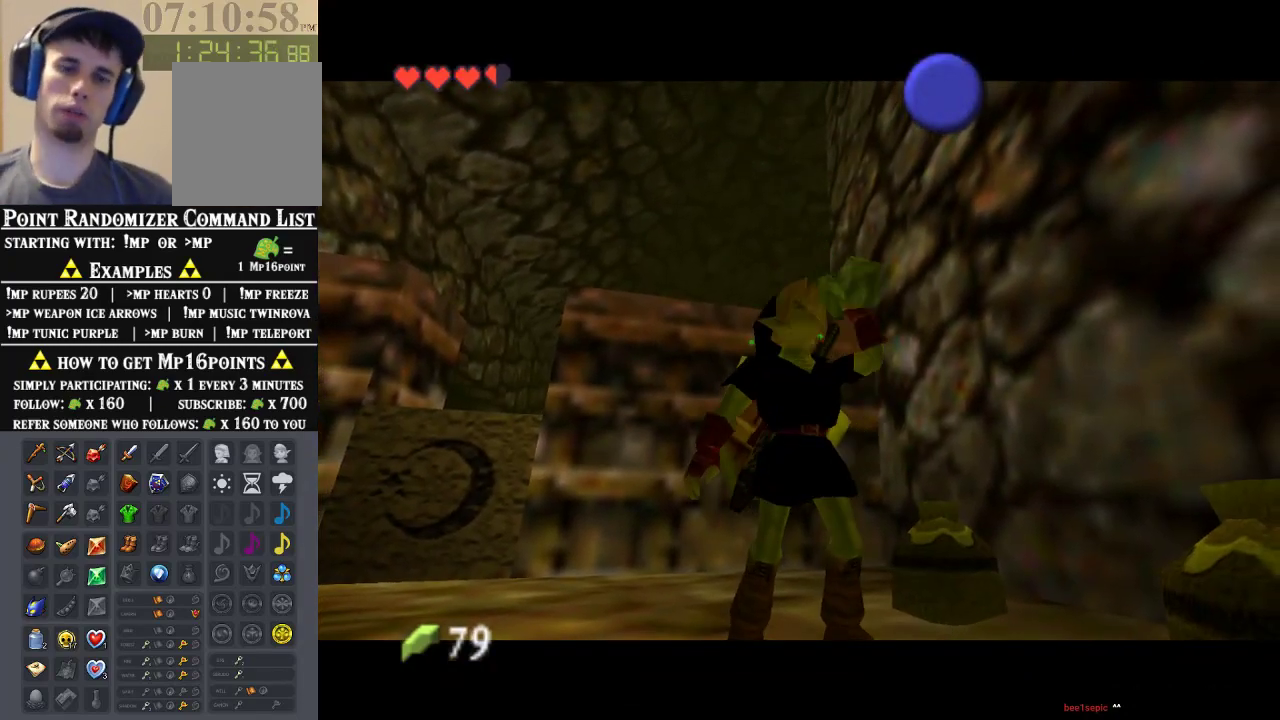
{"dt_ms": 500, "buttons": [], "left_stick": "center", "events": []}
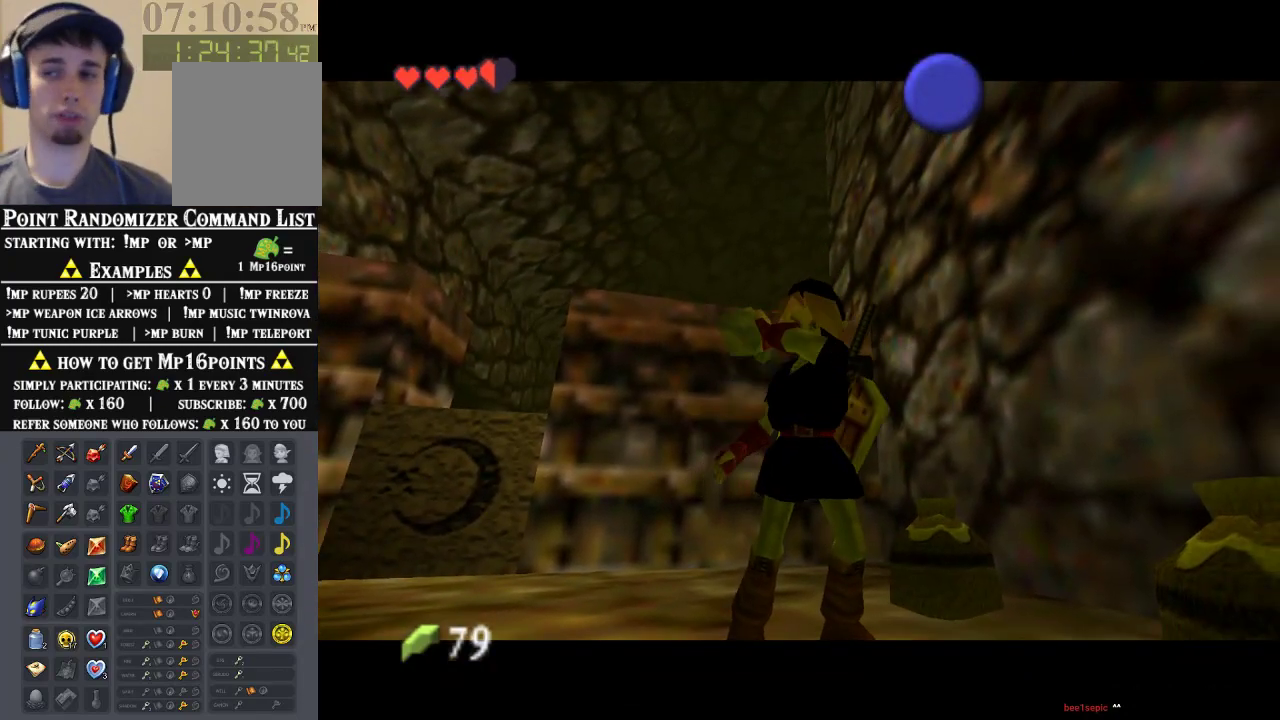
{"dt_ms": 500, "buttons": [], "left_stick": "center", "events": []}
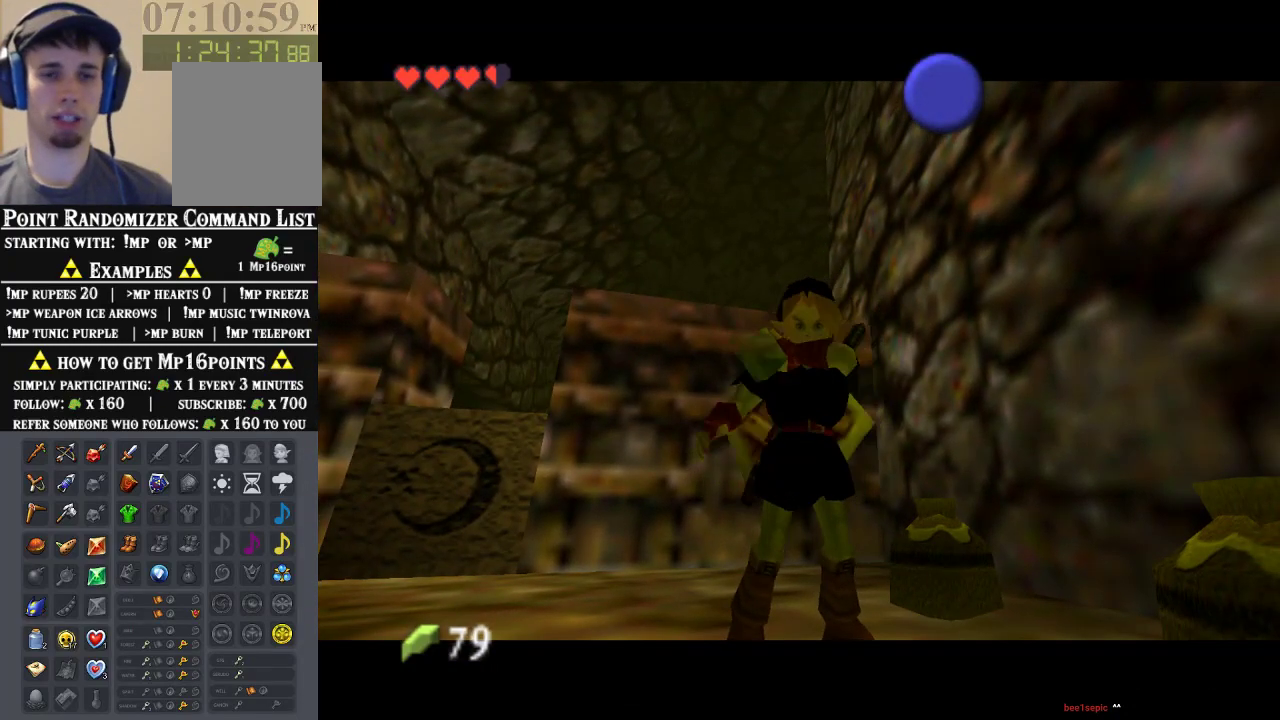
{"dt_ms": 500, "buttons": [], "left_stick": "center", "events": []}
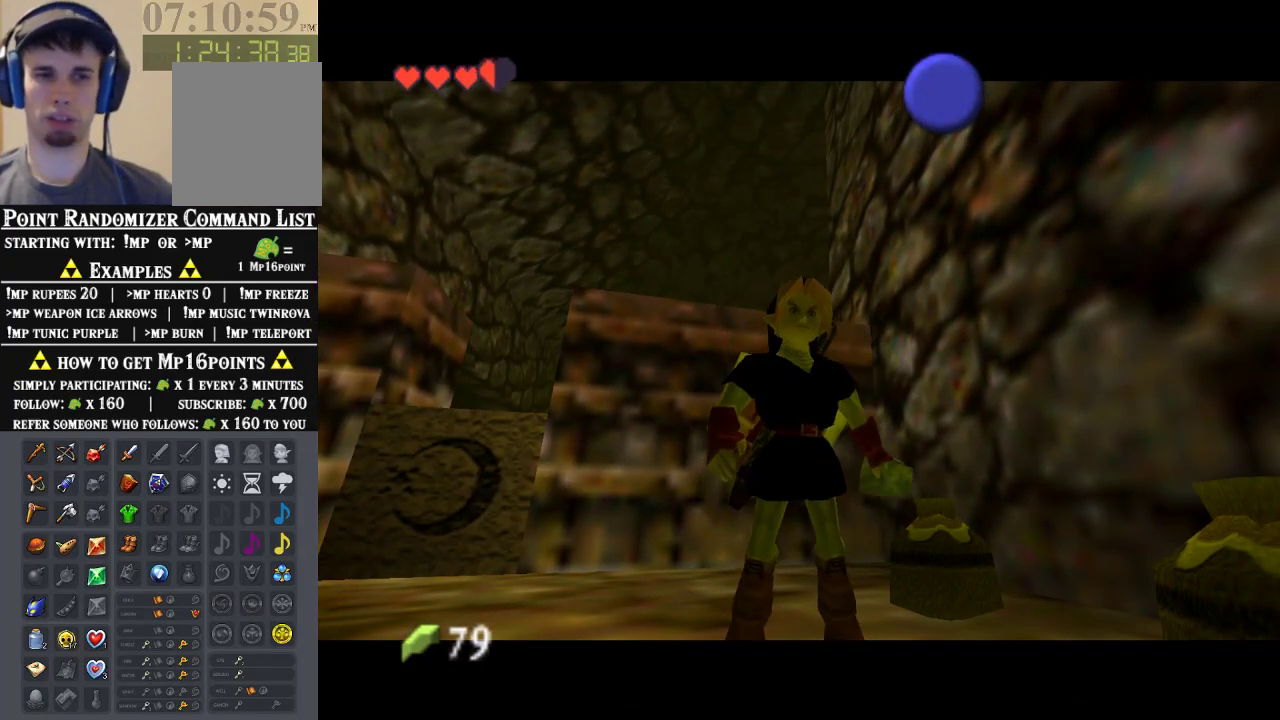
{"dt_ms": 500, "buttons": [], "left_stick": "center", "events": []}
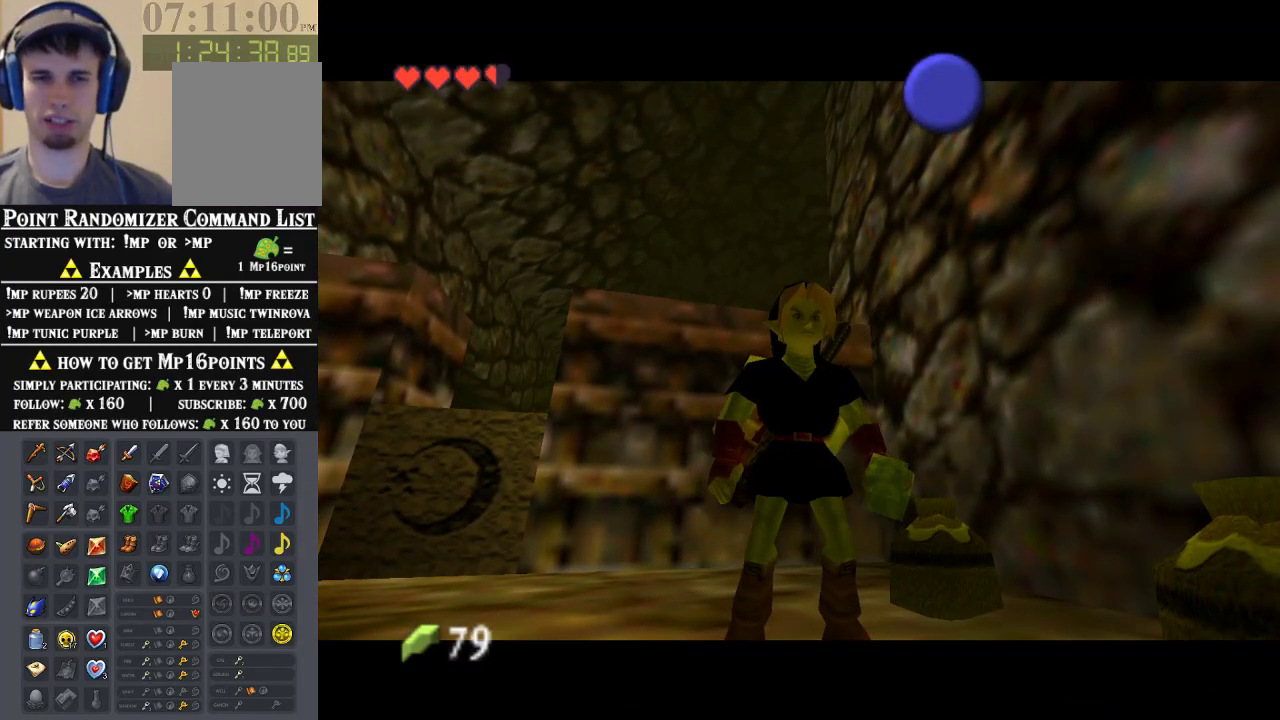
{"dt_ms": 500, "buttons": [], "left_stick": "center", "events": [[267, "left_stick", "right"], [433, "left_stick", "center"]]}